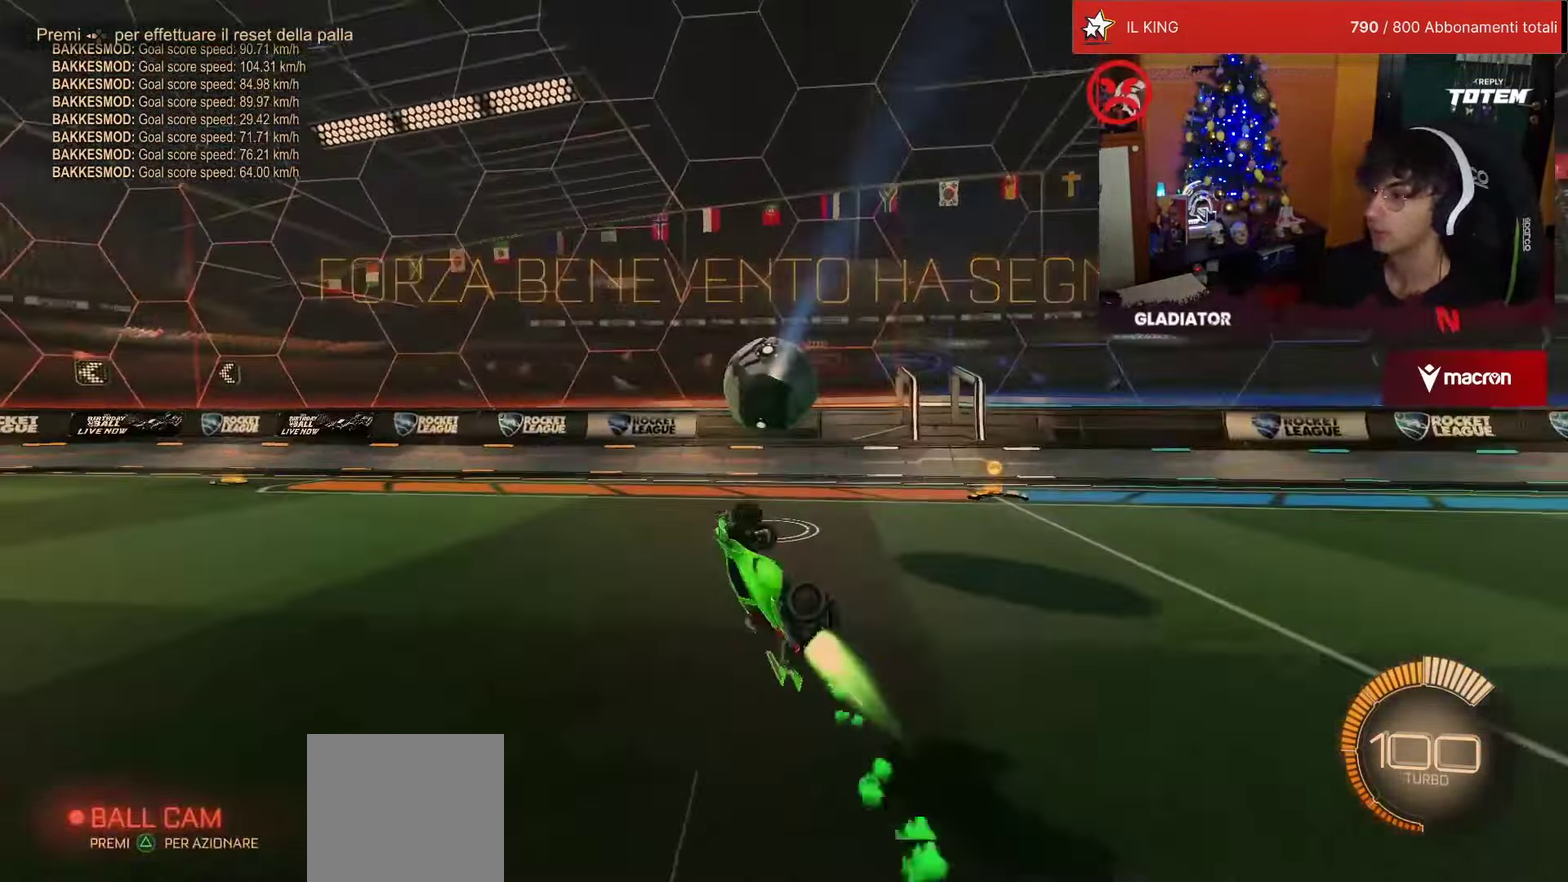
Gameplay with a controller (PlayStation layout); each line is a JSON object with the inputs held at the frame after it. "events" lists button and stick changes between this image and that frame as [ms after this image, input, new state], when the widget could be followed in between. Not read: L3 R3.
{"buttons": ["R1", "R2"], "left_stick": "center", "events": [[167, "L1", "up"], [184, "left_stick", "down"], [234, "left_stick", "center"], [267, "SQUARE", "up"]]}
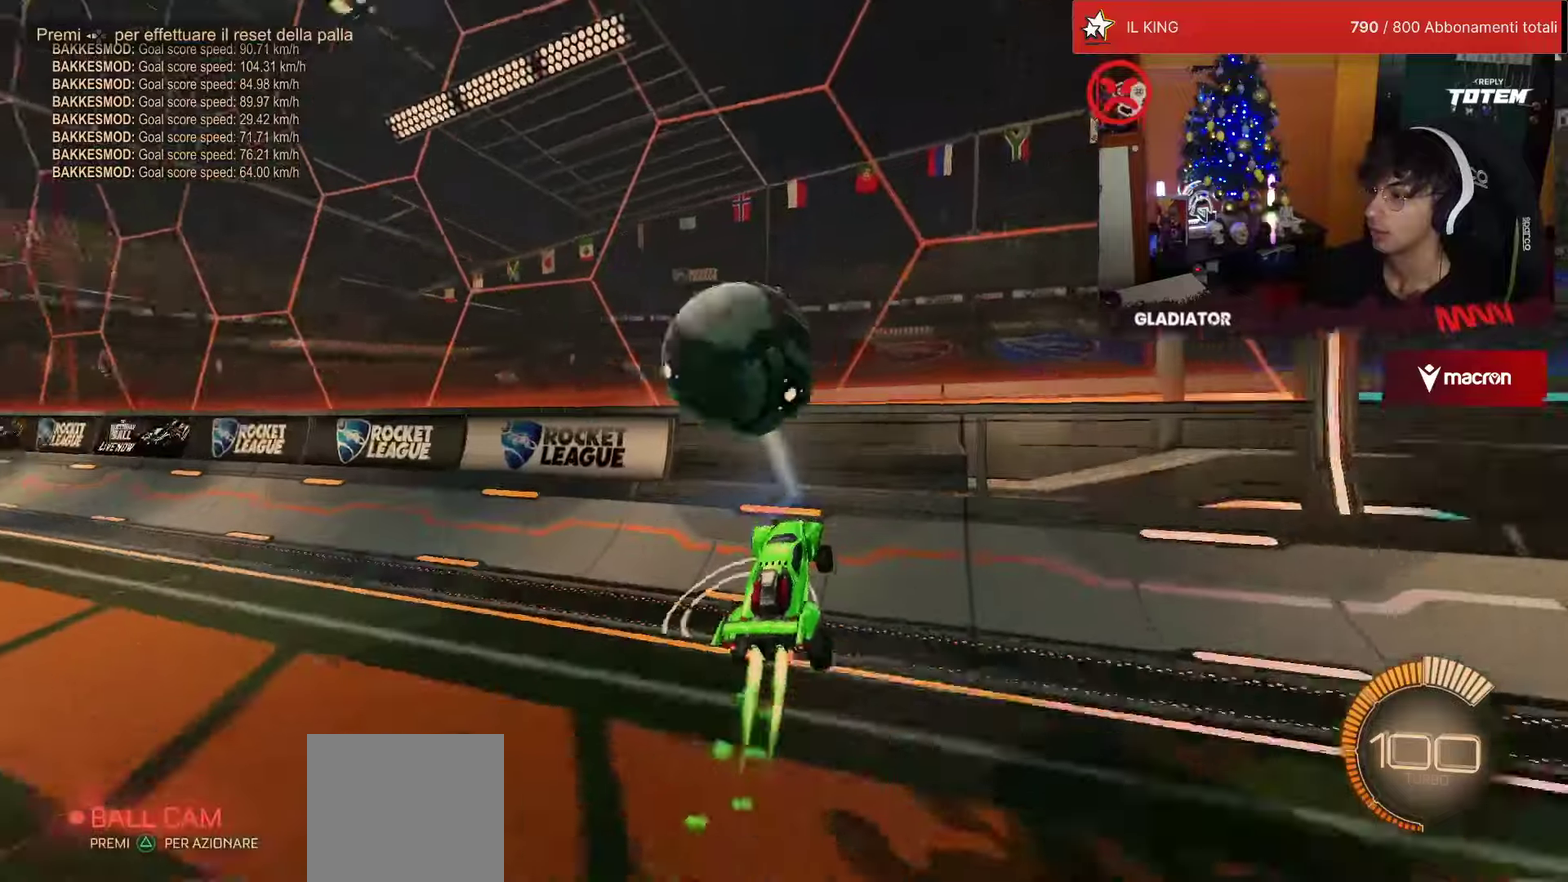
{"buttons": ["CROSS", "SQUARE", "L2", "R2"], "left_stick": "down", "events": [[200, "R1", "up"], [316, "left_stick", "down"], [366, "CROSS", "down"], [400, "SQUARE", "down"], [500, "L2", "down"]]}
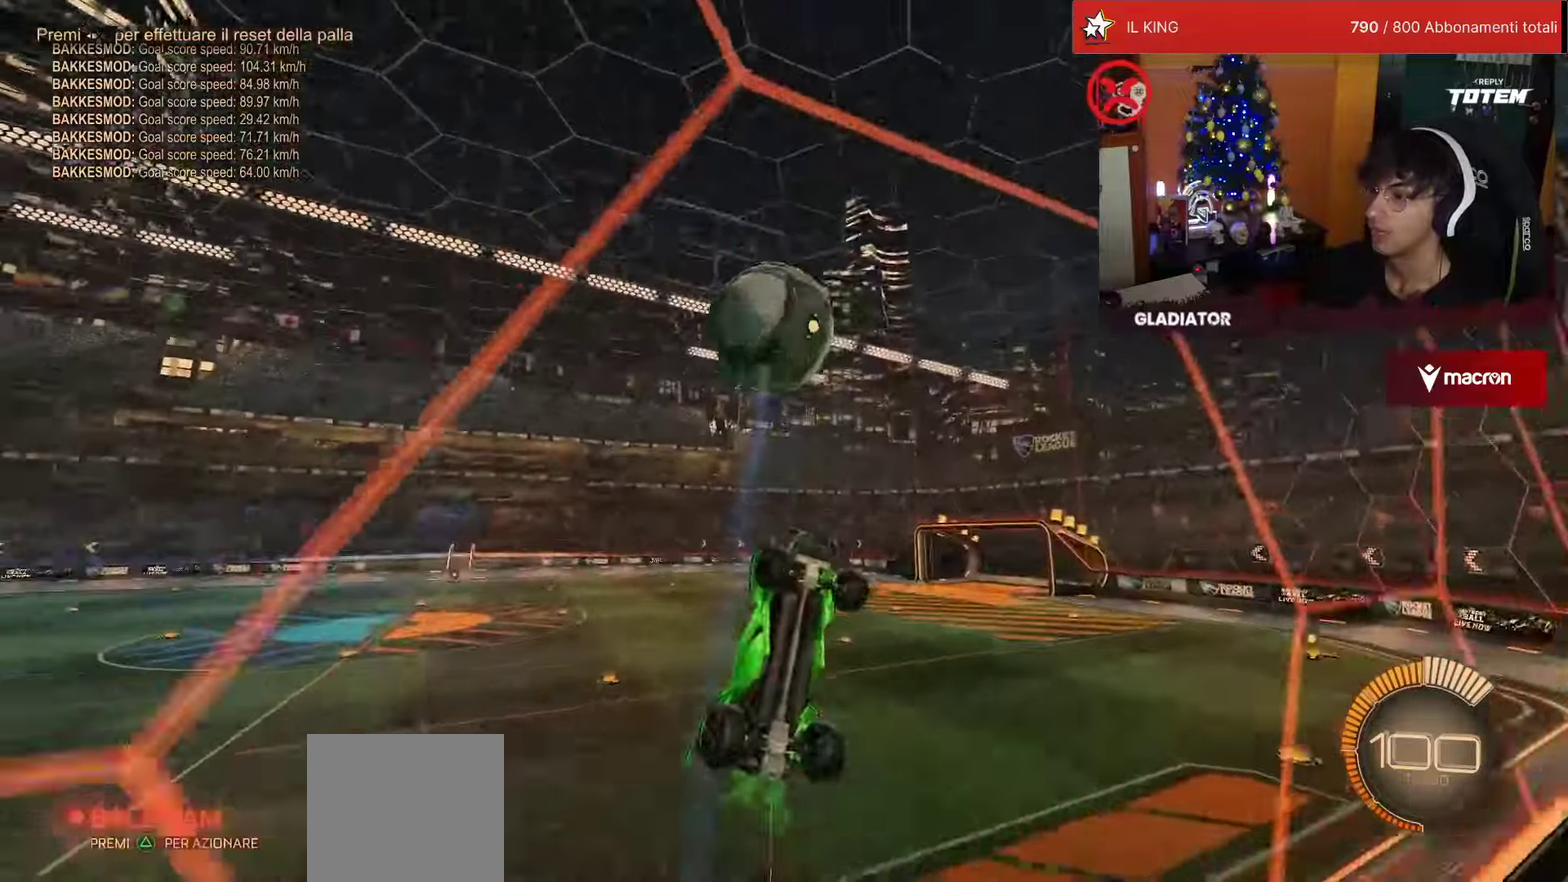
{"buttons": ["L2", "R2"], "left_stick": "down", "events": [[33, "SQUARE", "up"], [66, "CROSS", "up"], [116, "left_stick", "down-right"], [183, "left_stick", "right"], [216, "R1", "down"], [416, "left_stick", "down-right"], [466, "R1", "up"], [466, "left_stick", "down"]]}
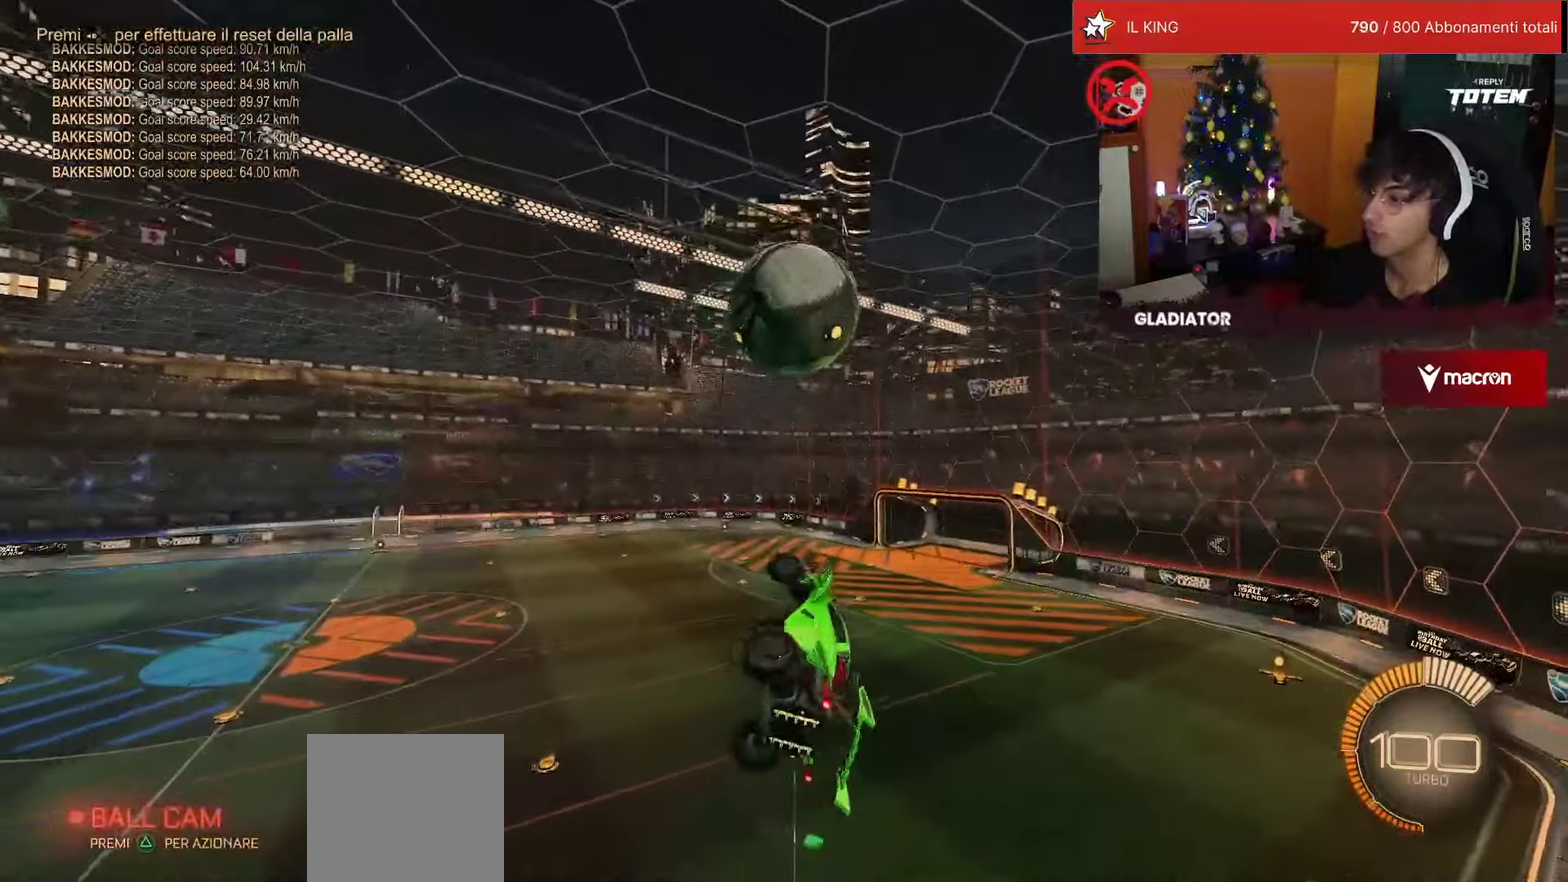
{"buttons": ["L2", "R2"], "left_stick": "down-left", "events": [[50, "R1", "down"], [166, "left_stick", "center"], [216, "R1", "up"], [266, "R1", "down"], [266, "left_stick", "up-left"], [366, "R1", "up"], [383, "left_stick", "left"], [433, "left_stick", "down-left"]]}
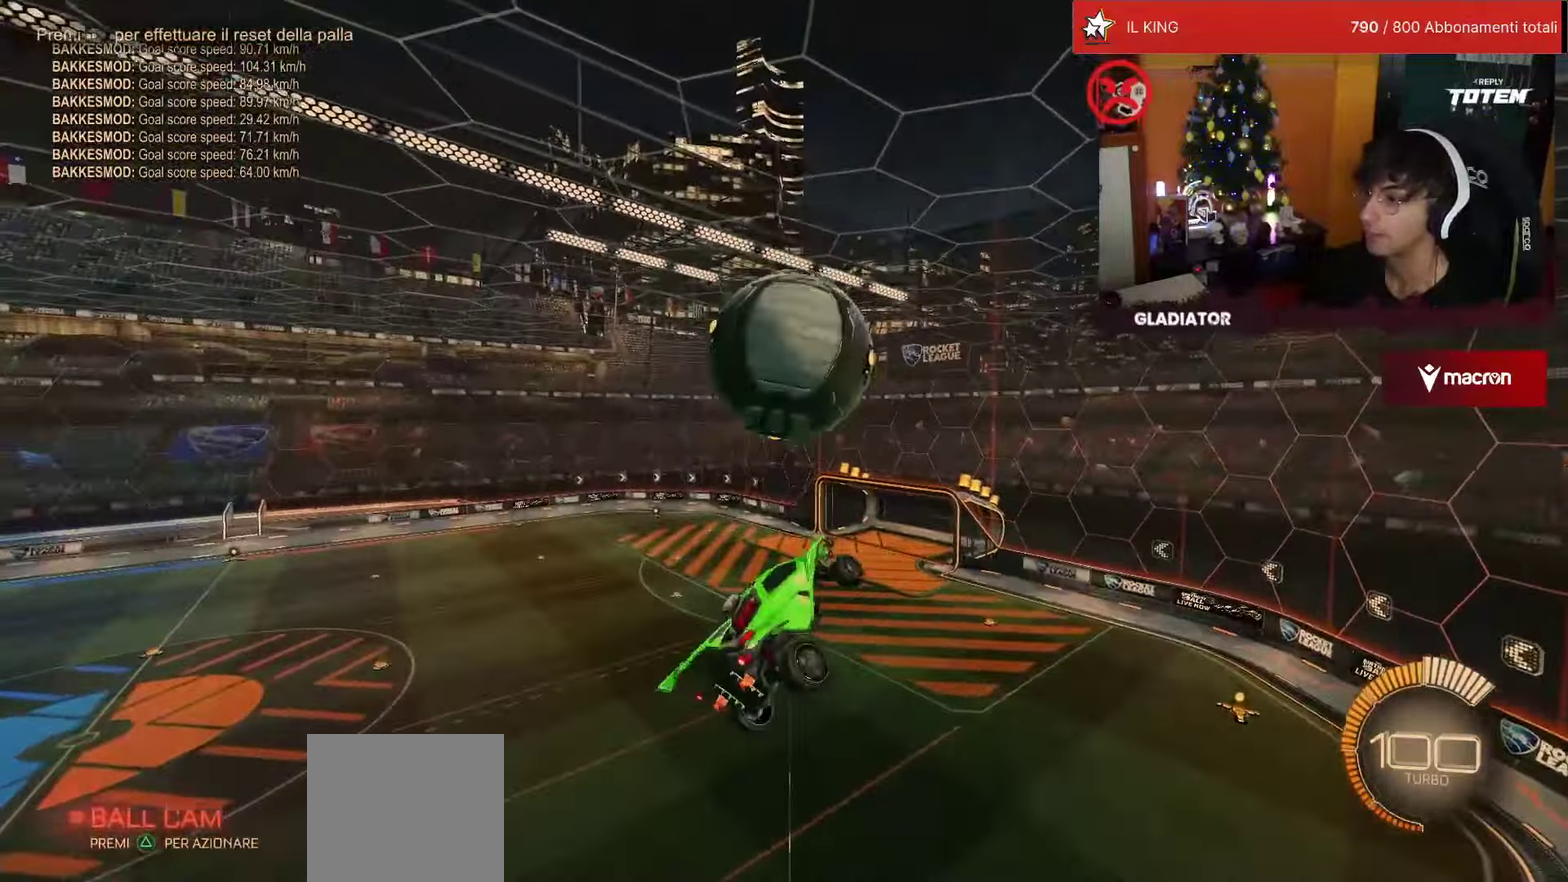
{"buttons": ["L2"], "left_stick": "down", "events": [[50, "R1", "down"], [50, "left_stick", "center"], [133, "left_stick", "up-right"], [150, "R1", "up"], [200, "R1", "down"], [333, "R1", "up"], [333, "left_stick", "center"], [400, "R2", "up"], [416, "left_stick", "down"]]}
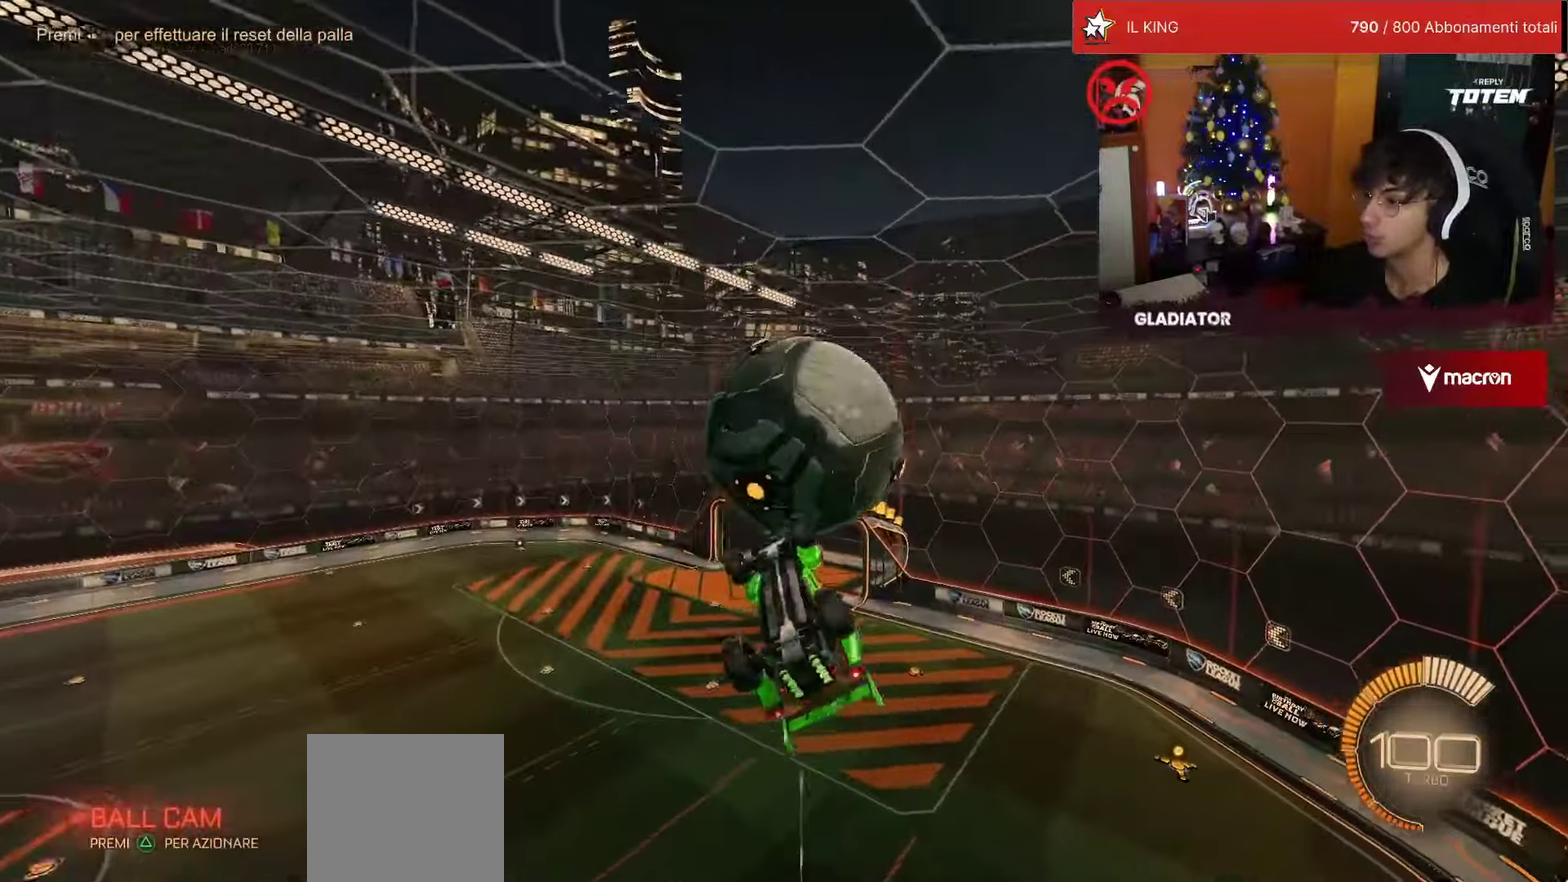
{"buttons": ["L2", "R1"], "left_stick": "center", "events": [[266, "left_stick", "right"], [350, "left_stick", "center"], [400, "R1", "down"]]}
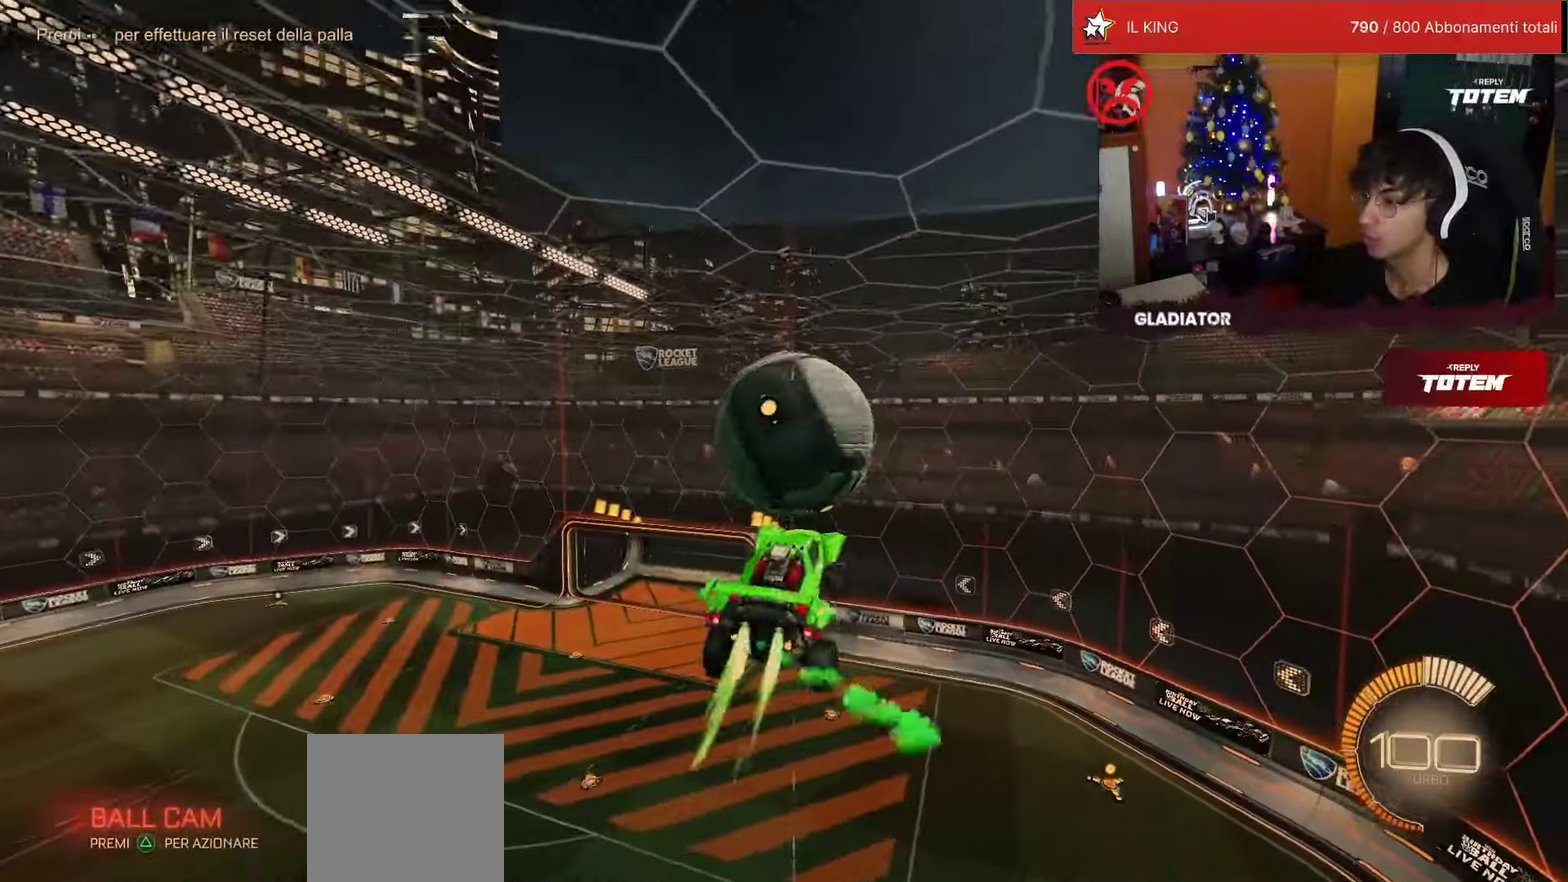
{"buttons": ["R1"], "left_stick": "down", "events": [[16, "R1", "up"], [100, "R1", "down"], [183, "left_stick", "left"], [200, "R1", "up"], [250, "R1", "down"], [266, "left_stick", "down-left"], [366, "L2", "up"], [416, "left_stick", "down"]]}
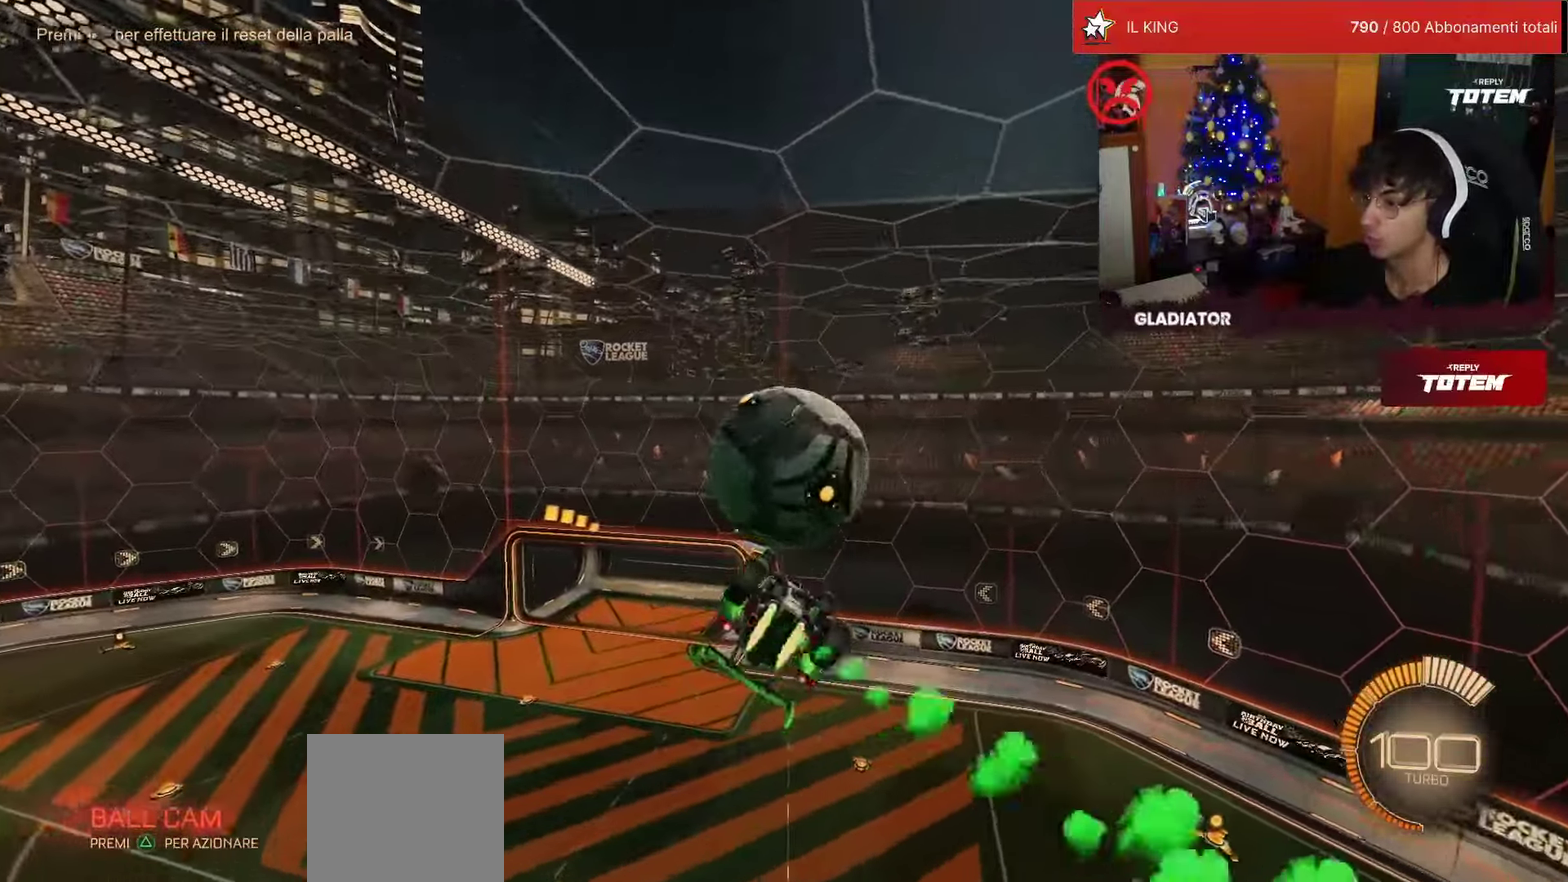
{"buttons": [], "left_stick": "up", "events": [[50, "left_stick", "center"], [200, "R1", "up"], [216, "left_stick", "up"], [383, "CROSS", "down"], [433, "CROSS", "up"]]}
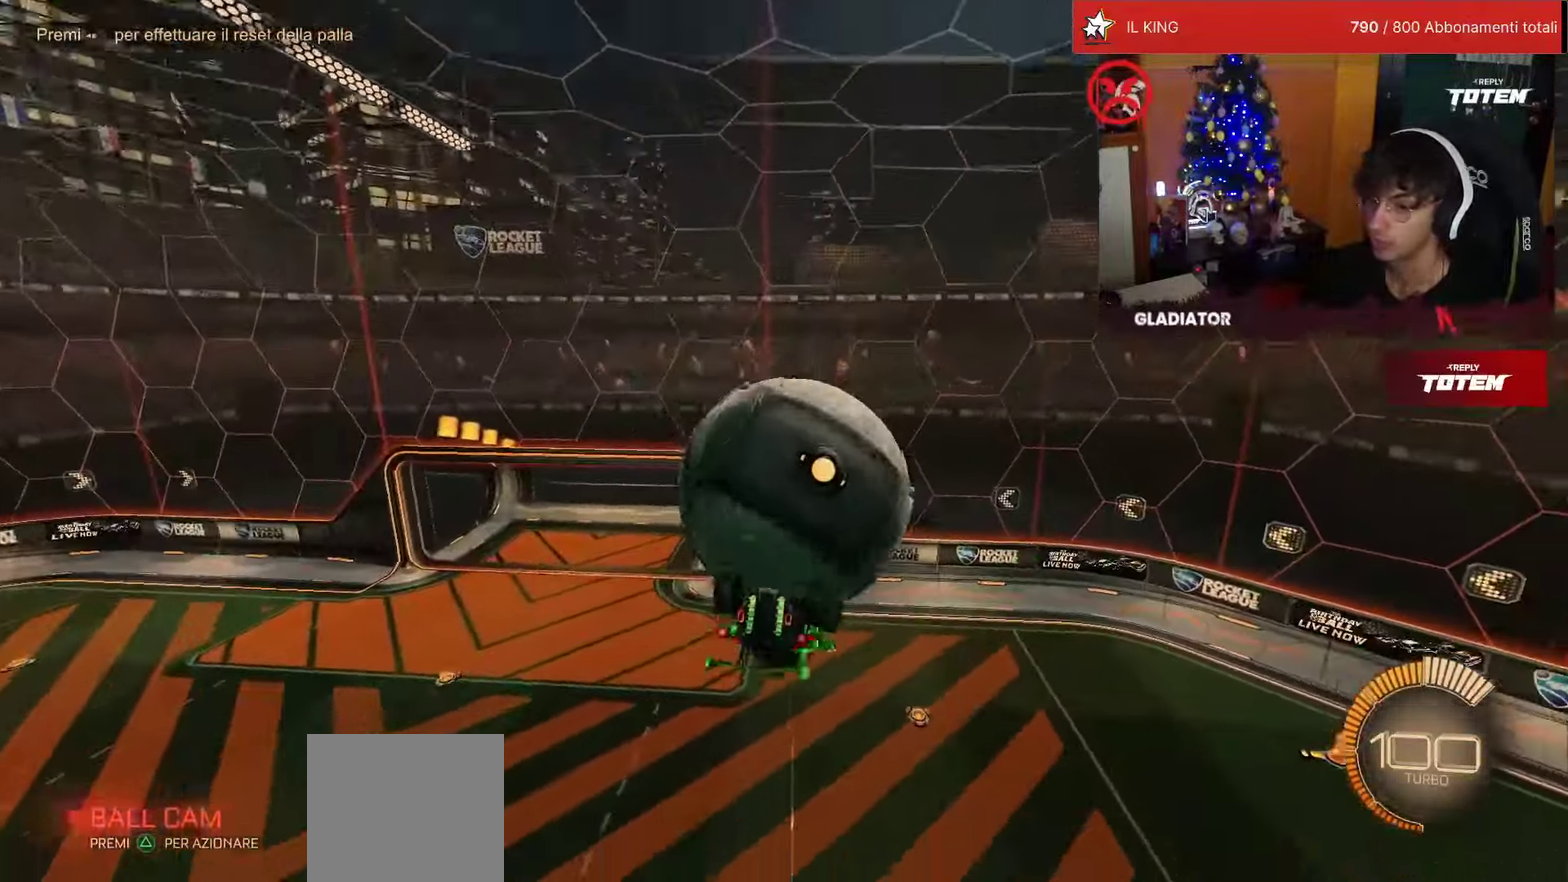
{"buttons": [], "left_stick": "up", "events": [[16, "CROSS", "down"], [66, "CROSS", "up"], [133, "R2", "down"], [266, "CROSS", "down"], [350, "CROSS", "up"], [416, "R2", "up"]]}
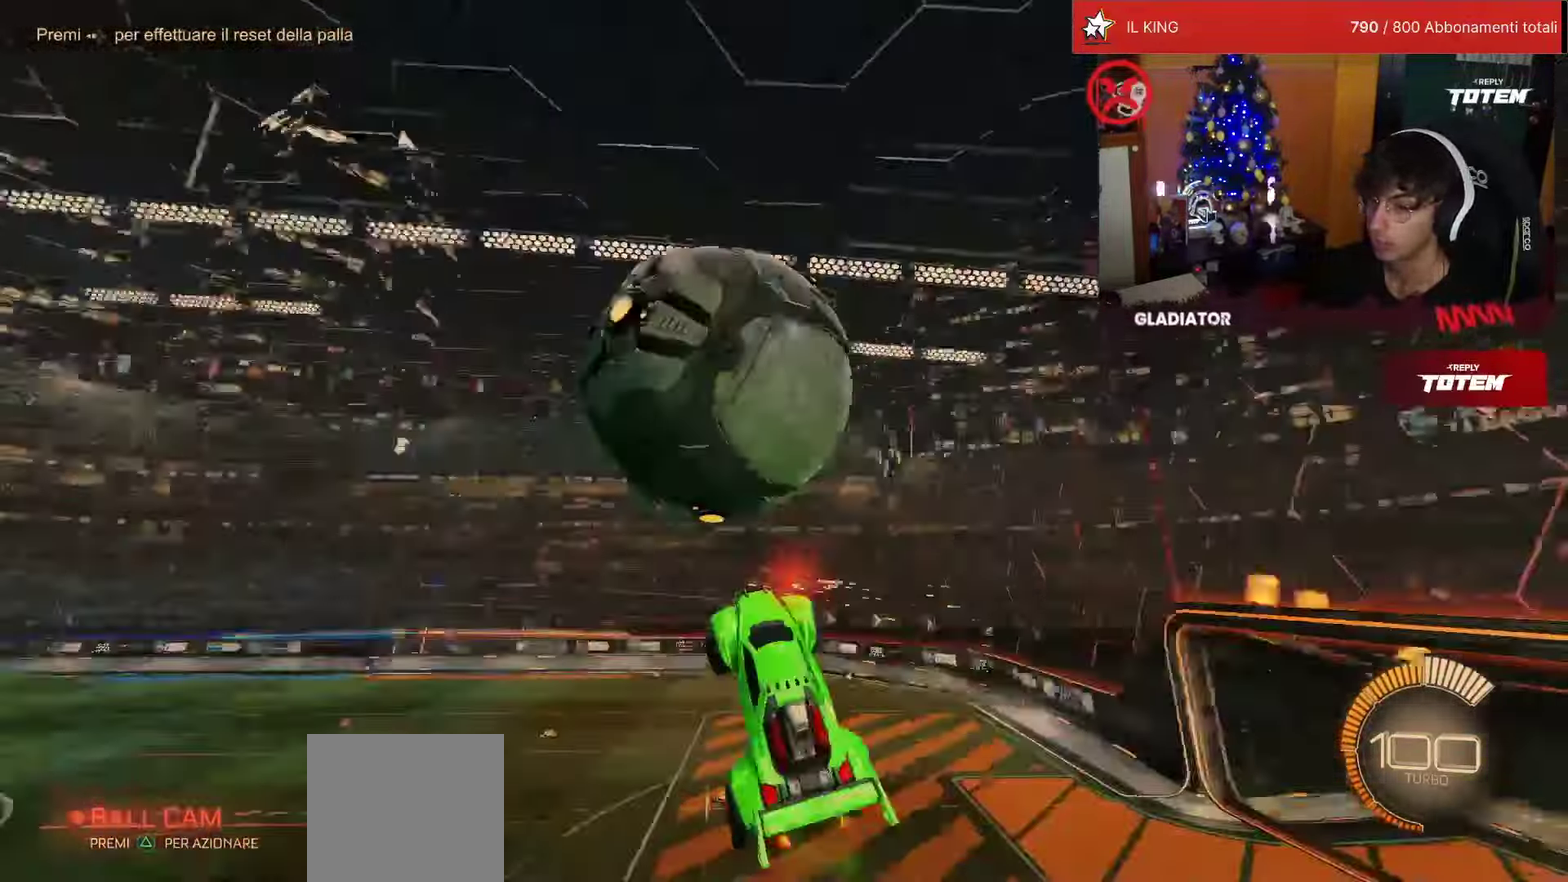
{"buttons": ["TRIANGLE", "R1", "R2"], "left_stick": "down", "events": [[33, "left_stick", "center"], [216, "left_stick", "down-right"], [316, "left_stick", "down"], [416, "R1", "down"], [433, "R2", "down"], [466, "TRIANGLE", "down"]]}
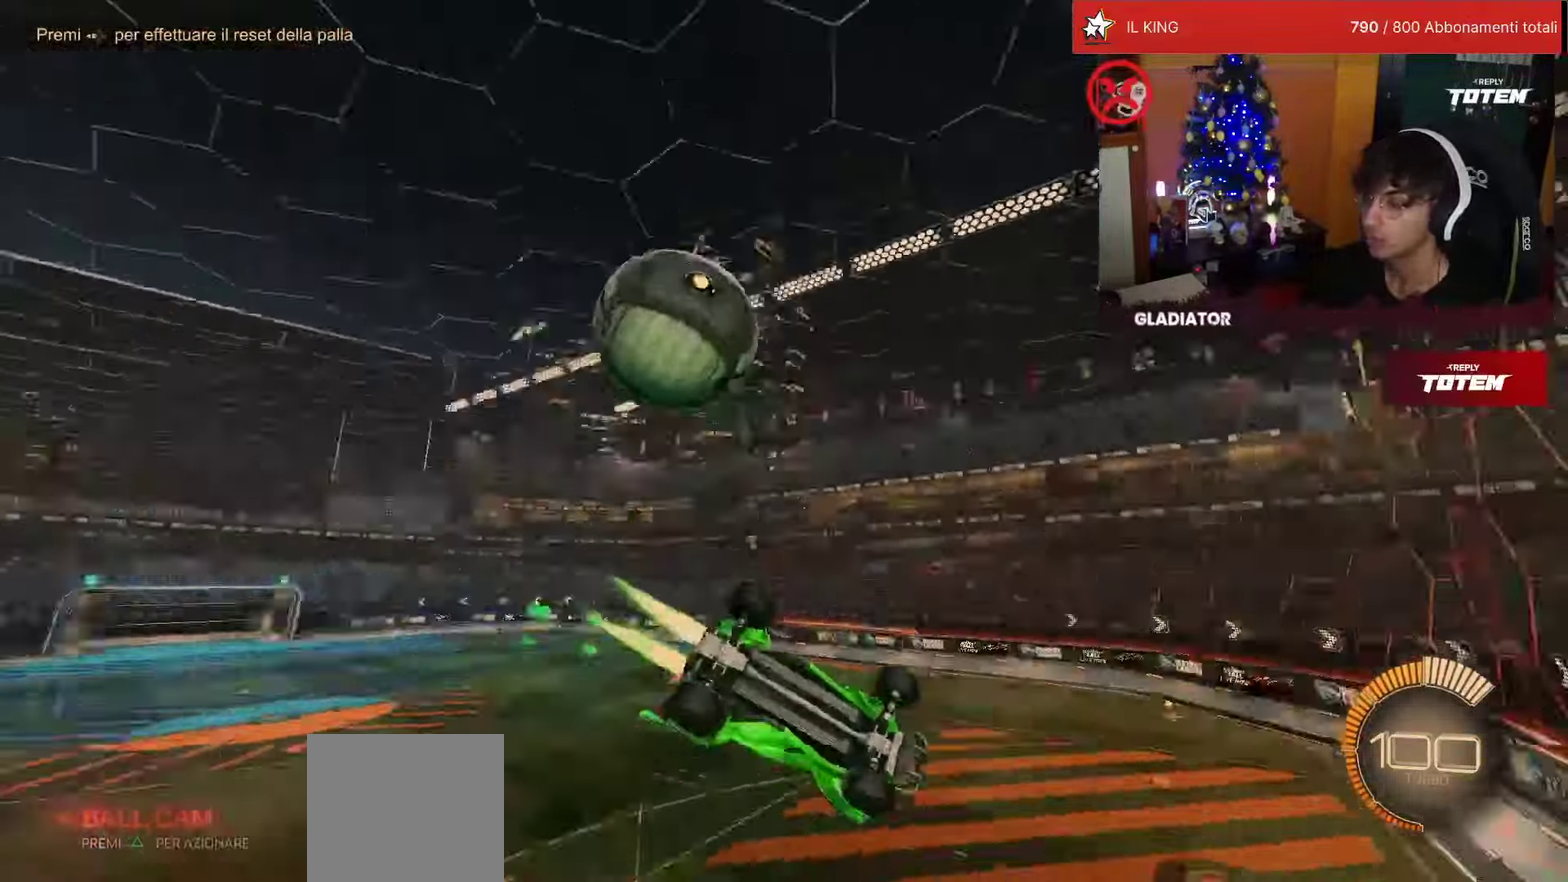
{"buttons": ["R2"], "left_stick": "center", "events": [[16, "TRIANGLE", "up"], [133, "L1", "down"], [166, "left_stick", "down-right"], [350, "R1", "up"], [366, "L1", "up"], [383, "left_stick", "center"], [433, "TRIANGLE", "down"], [500, "TRIANGLE", "up"]]}
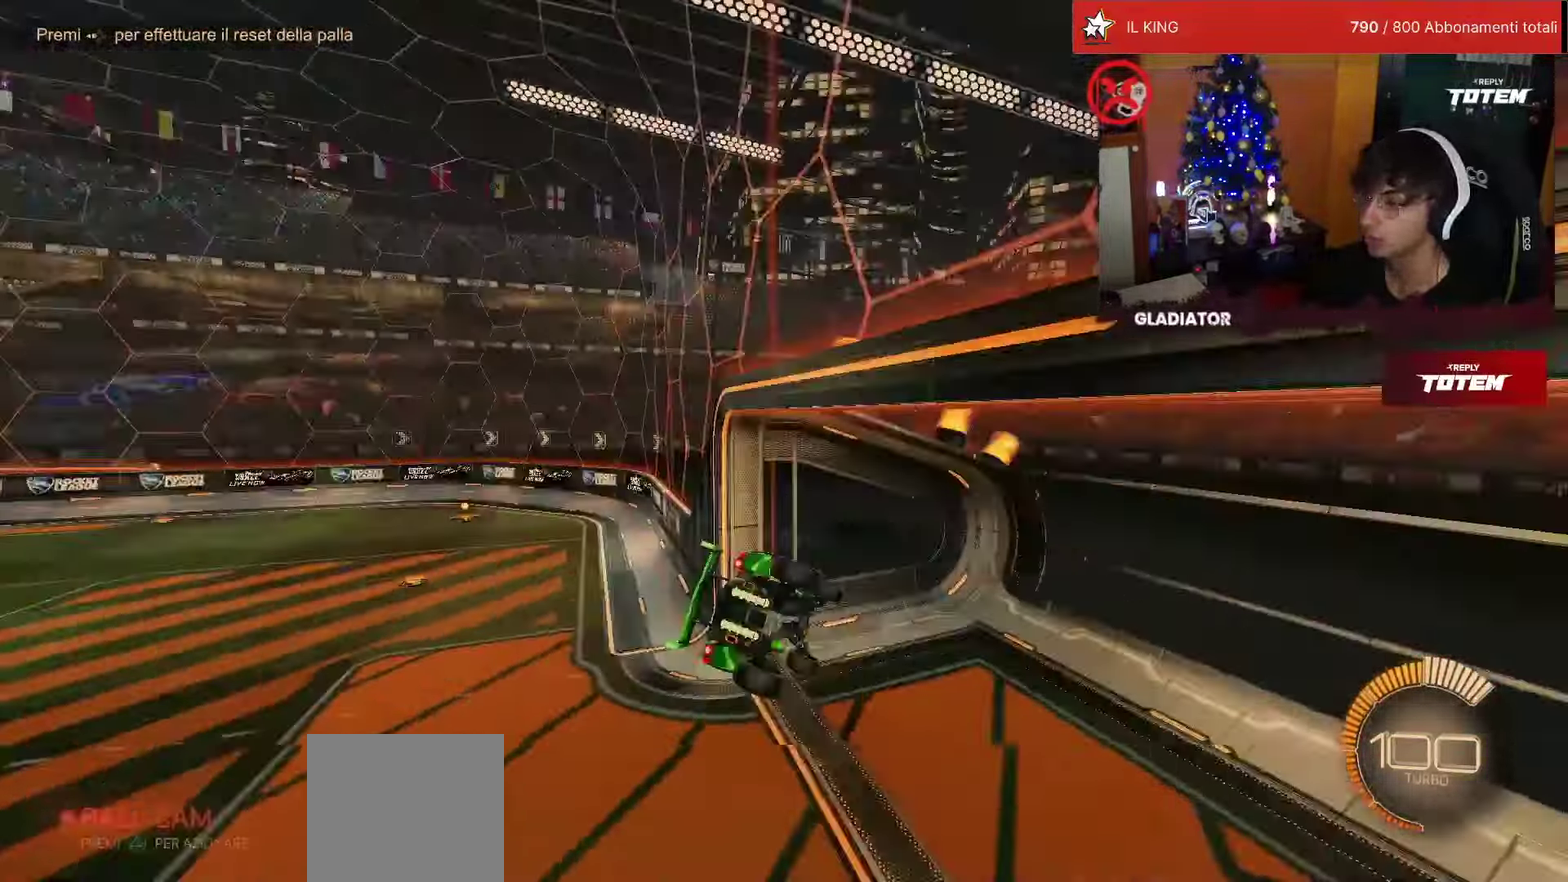
{"buttons": ["R2"], "left_stick": "left"}
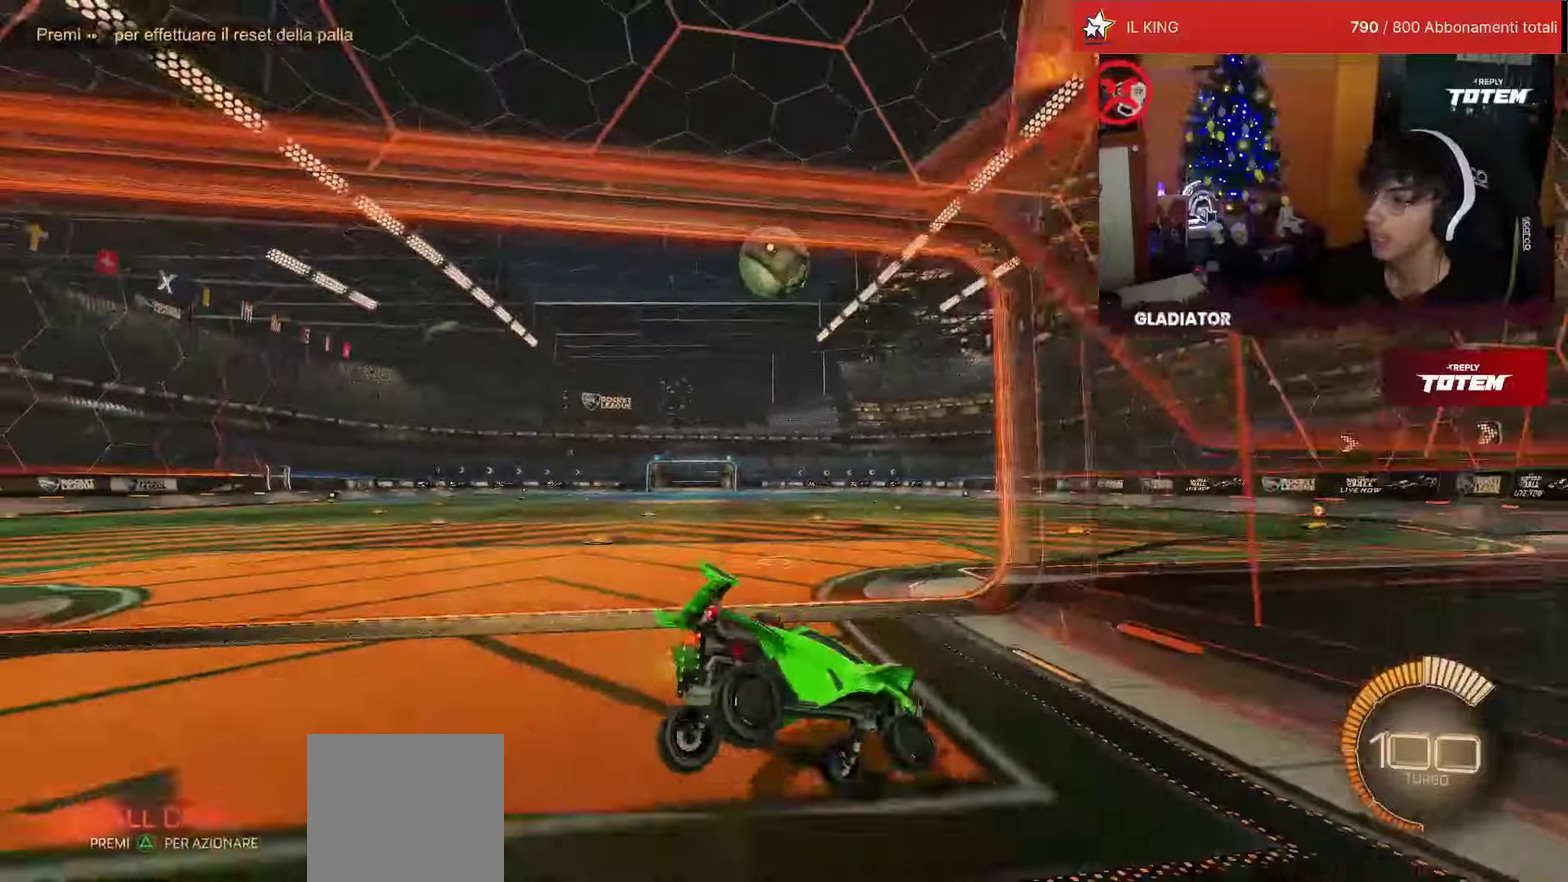
{"buttons": ["R1", "R2"], "left_stick": "left"}
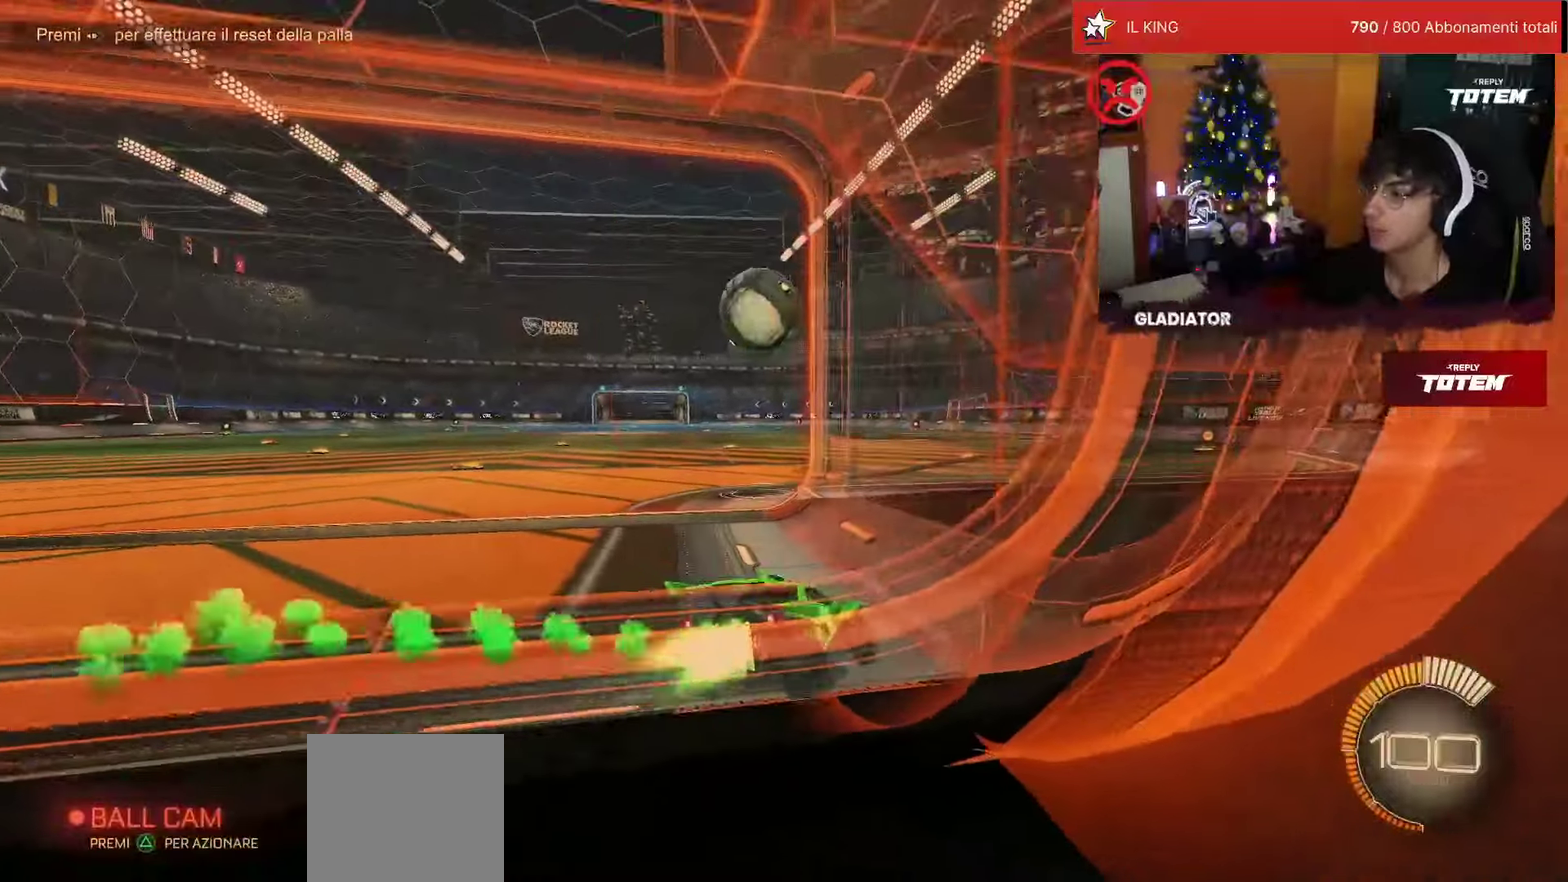
{"buttons": ["R2"], "left_stick": "center", "events": [[350, "left_stick", "center"], [450, "R1", "up"]]}
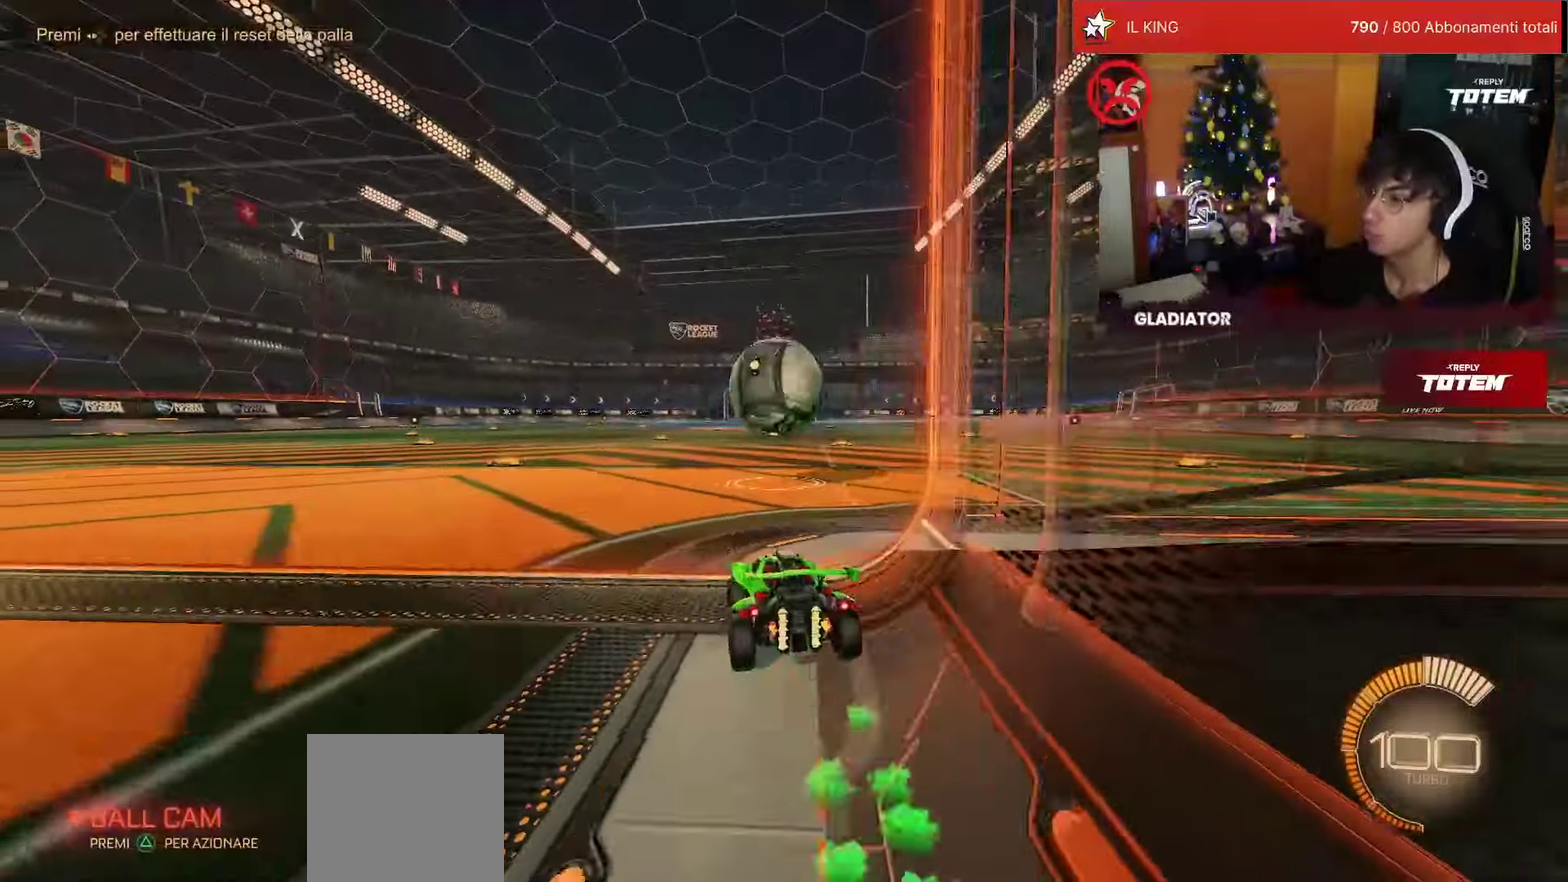
{"buttons": ["CROSS", "R1", "R2"], "left_stick": "center", "events": [[167, "left_stick", "down"], [184, "CROSS", "down"], [217, "SQUARE", "down"], [250, "R1", "down"], [350, "SQUARE", "up"], [384, "CROSS", "up"], [384, "left_stick", "center"], [434, "CROSS", "down"]]}
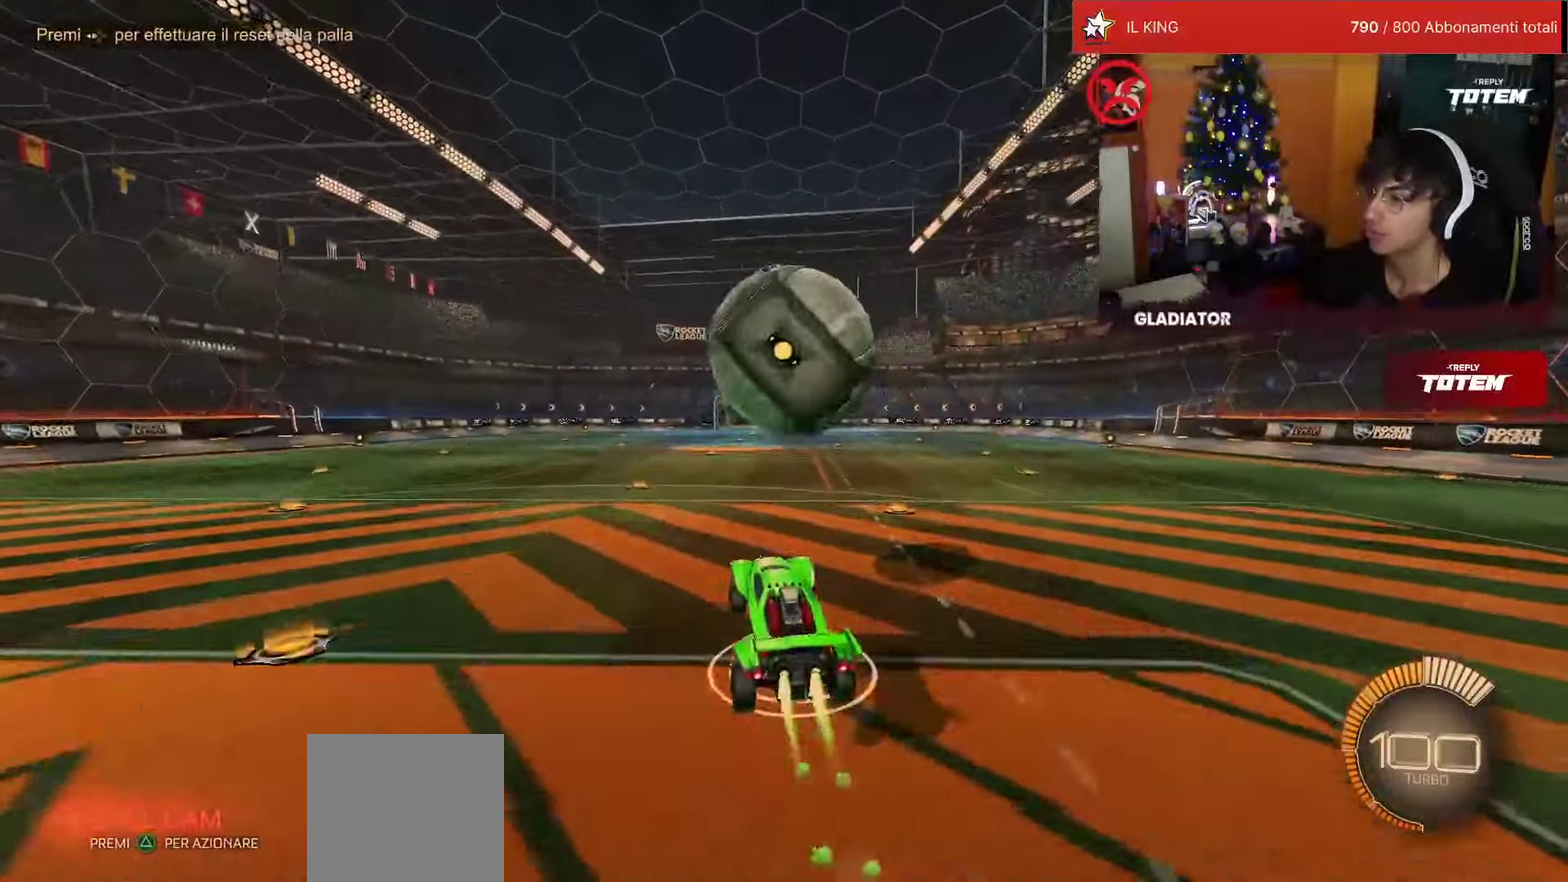
{"buttons": ["L2", "R1", "R2"], "left_stick": "down-left", "events": [[17, "CROSS", "up"], [17, "left_stick", "right"], [150, "L2", "down"], [150, "left_stick", "down-right"], [184, "R1", "up"], [217, "left_stick", "right"], [250, "R1", "down"], [317, "left_stick", "up"], [367, "left_stick", "up-left"], [417, "left_stick", "left"], [484, "left_stick", "down-left"]]}
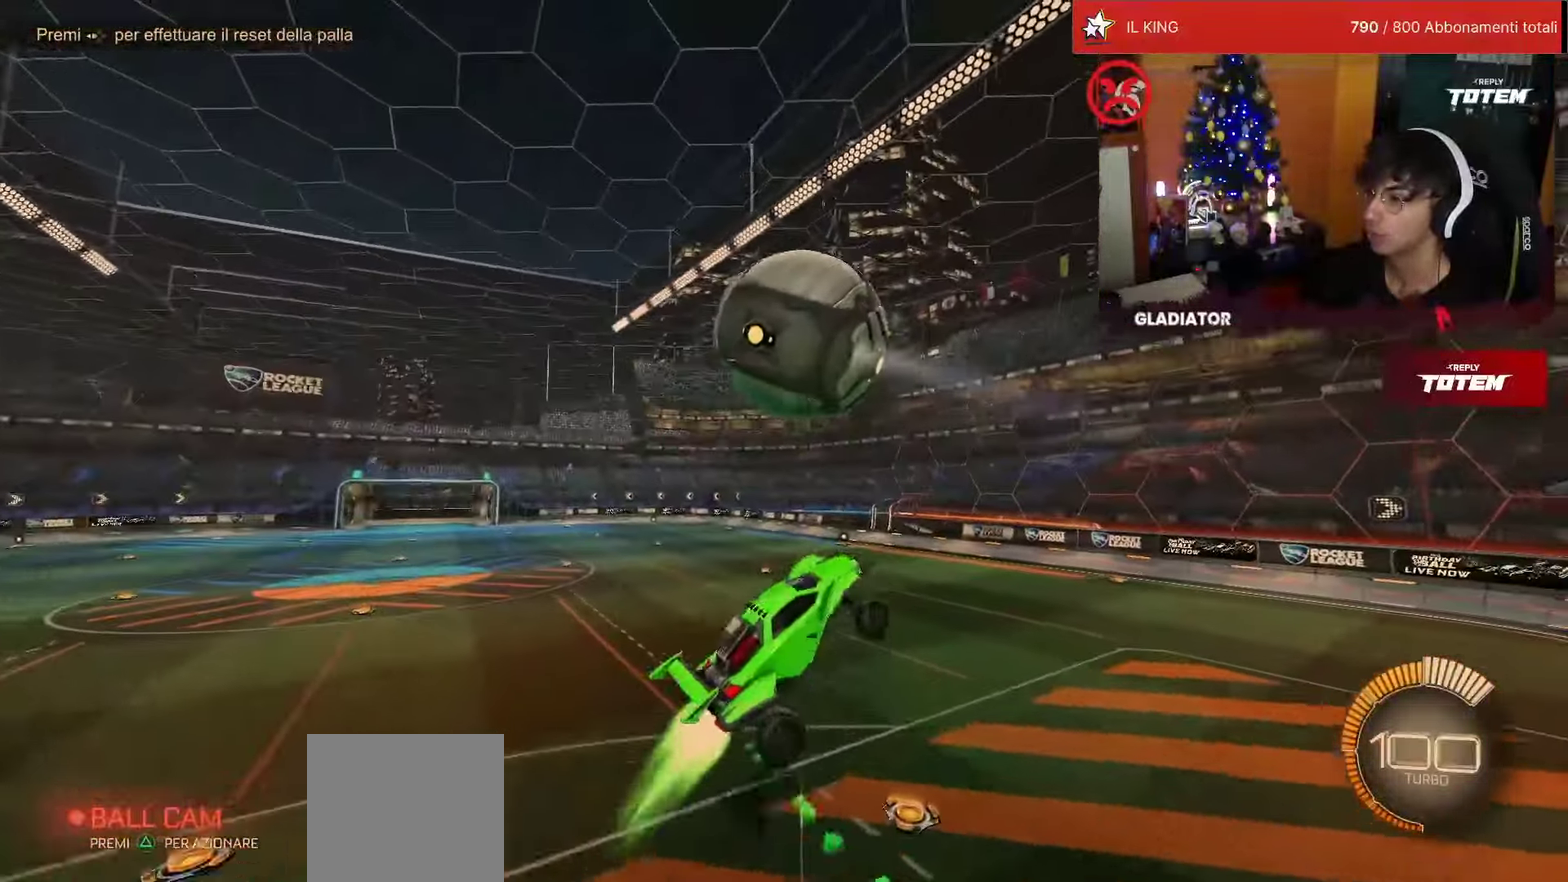
{"buttons": ["L2", "R1", "R2"], "left_stick": "up-right", "events": [[67, "R1", "up"], [200, "R1", "down"], [284, "left_stick", "down"], [400, "left_stick", "up-right"]]}
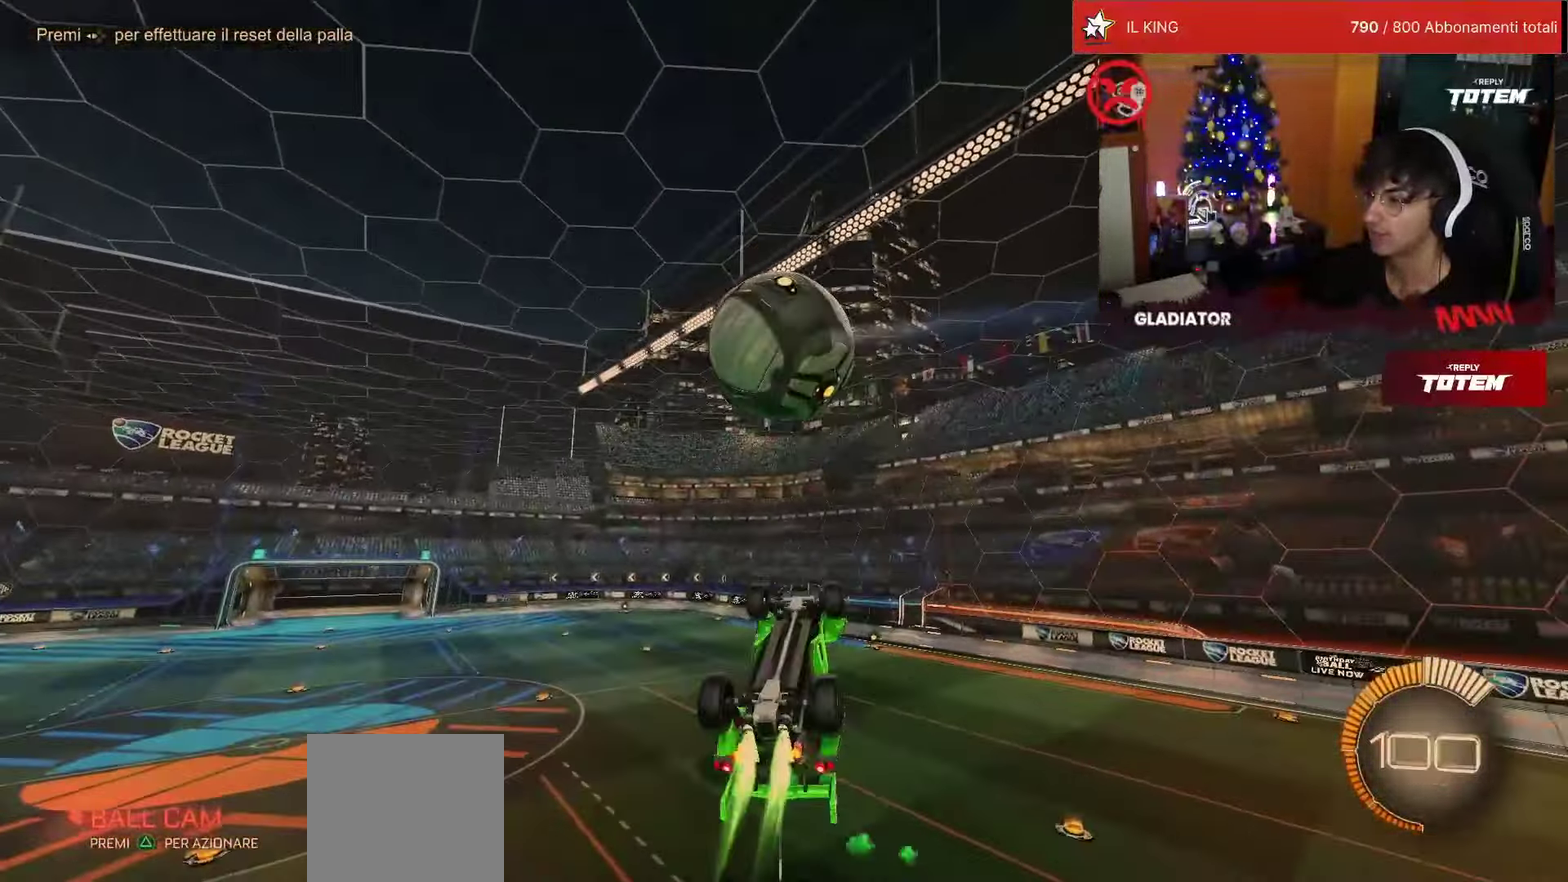
{"buttons": ["R2"], "left_stick": "left", "events": [[17, "left_stick", "up"], [117, "left_stick", "up-left"], [217, "left_stick", "down-left"], [300, "R1", "up"], [350, "left_stick", "left"], [384, "L2", "up"]]}
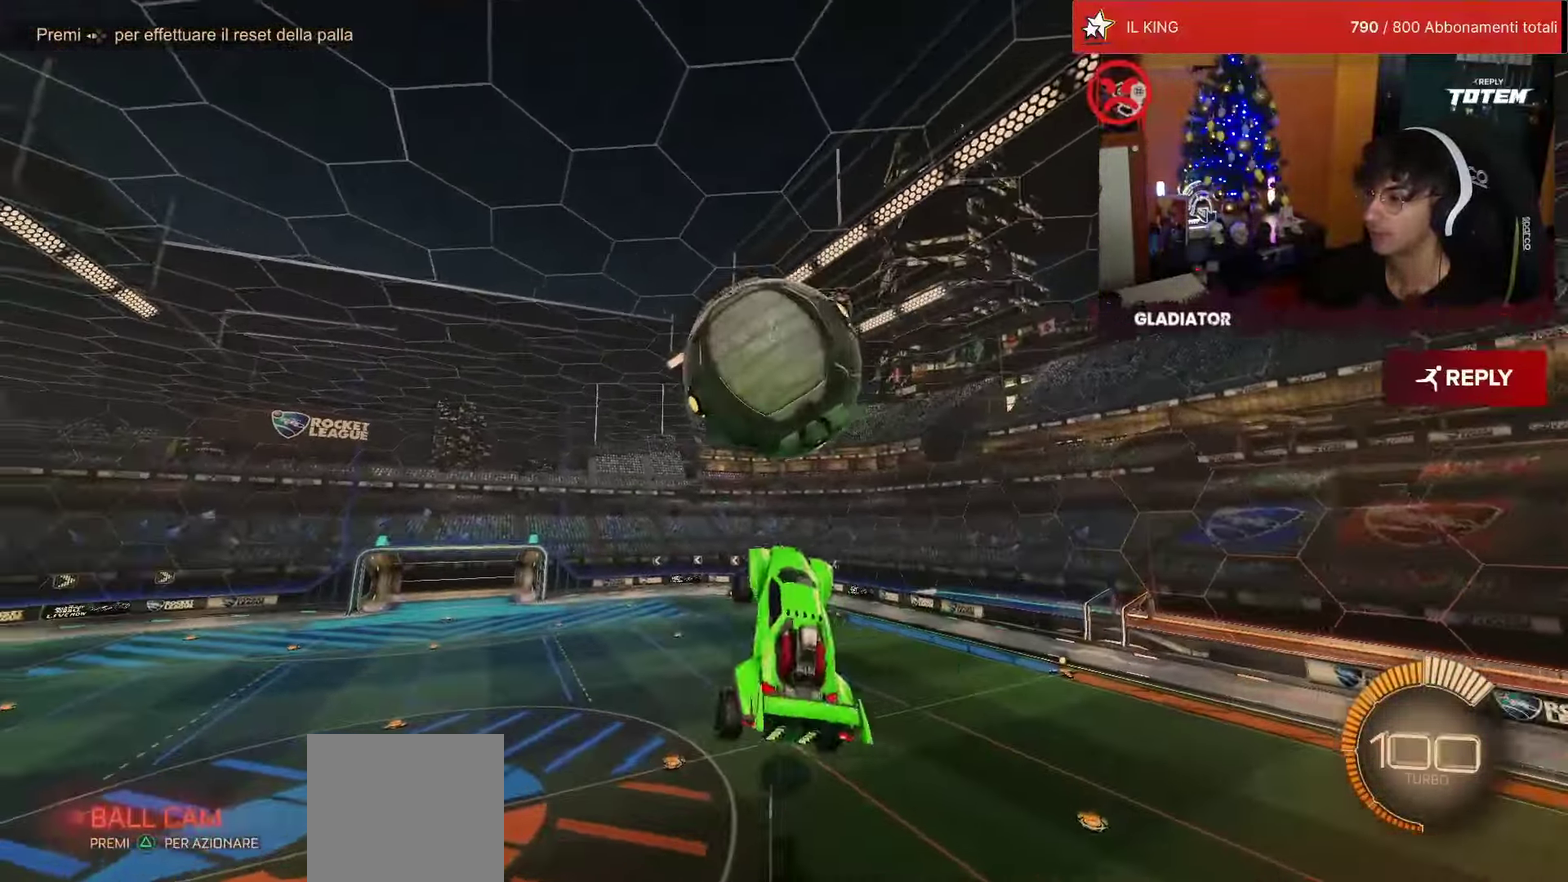
{"buttons": ["L2", "R2"], "left_stick": "up-right", "events": [[84, "R1", "down"], [117, "left_stick", "center"], [167, "L2", "down"], [167, "left_stick", "up-right"], [267, "TRIANGLE", "down"], [350, "TRIANGLE", "up"], [350, "left_stick", "right"], [450, "R1", "up"], [484, "left_stick", "up-right"]]}
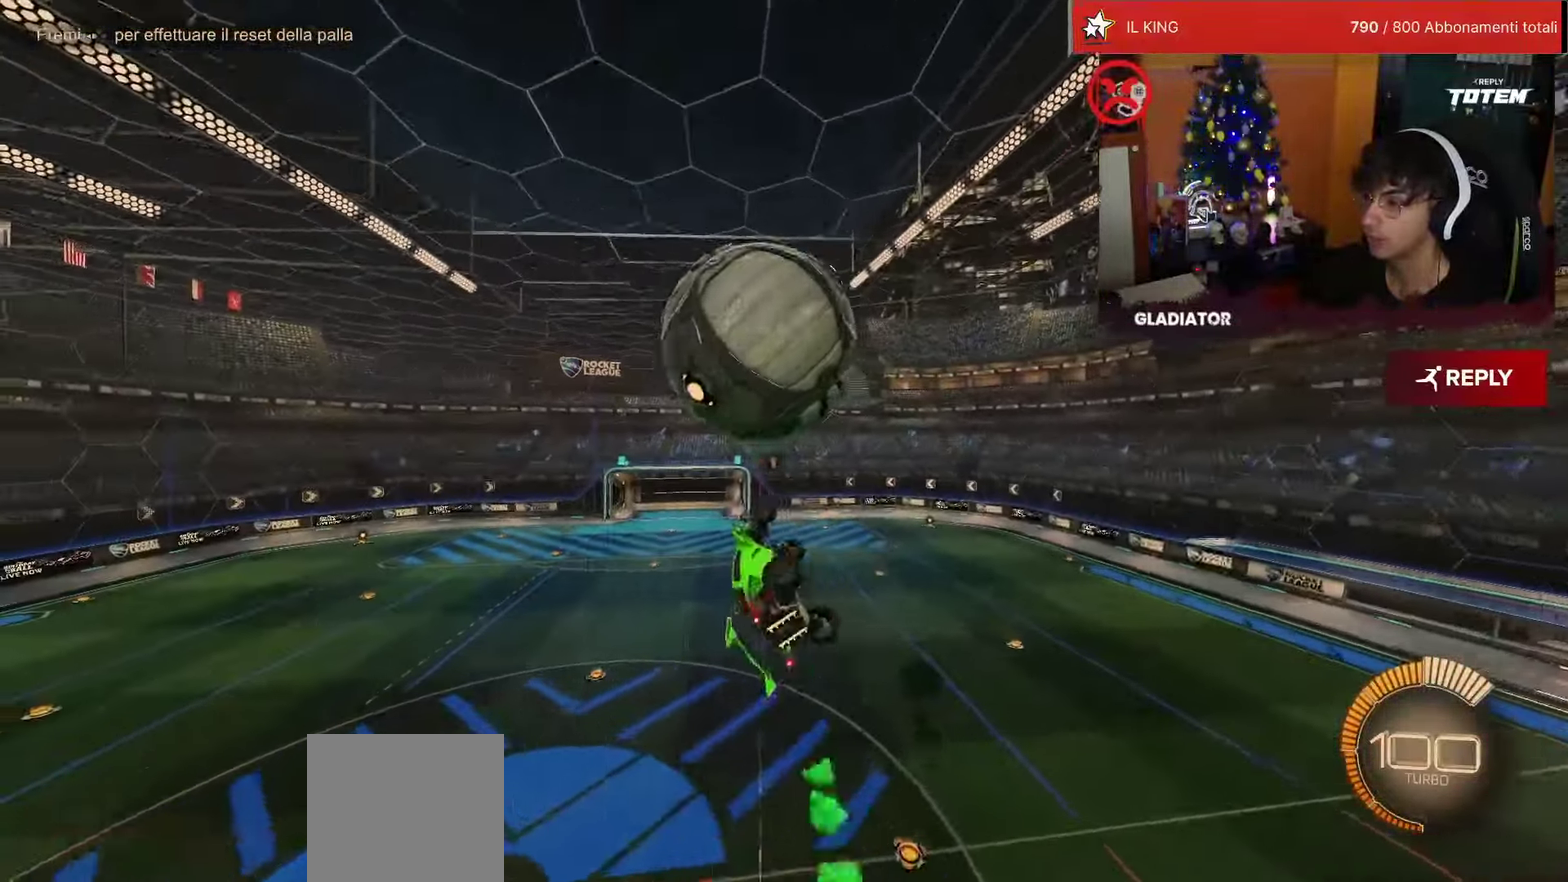
{"buttons": ["L2"], "left_stick": "down-left", "events": [[100, "left_stick", "up"], [150, "R2", "up"], [150, "left_stick", "up-left"], [267, "left_stick", "left"], [384, "left_stick", "down-left"]]}
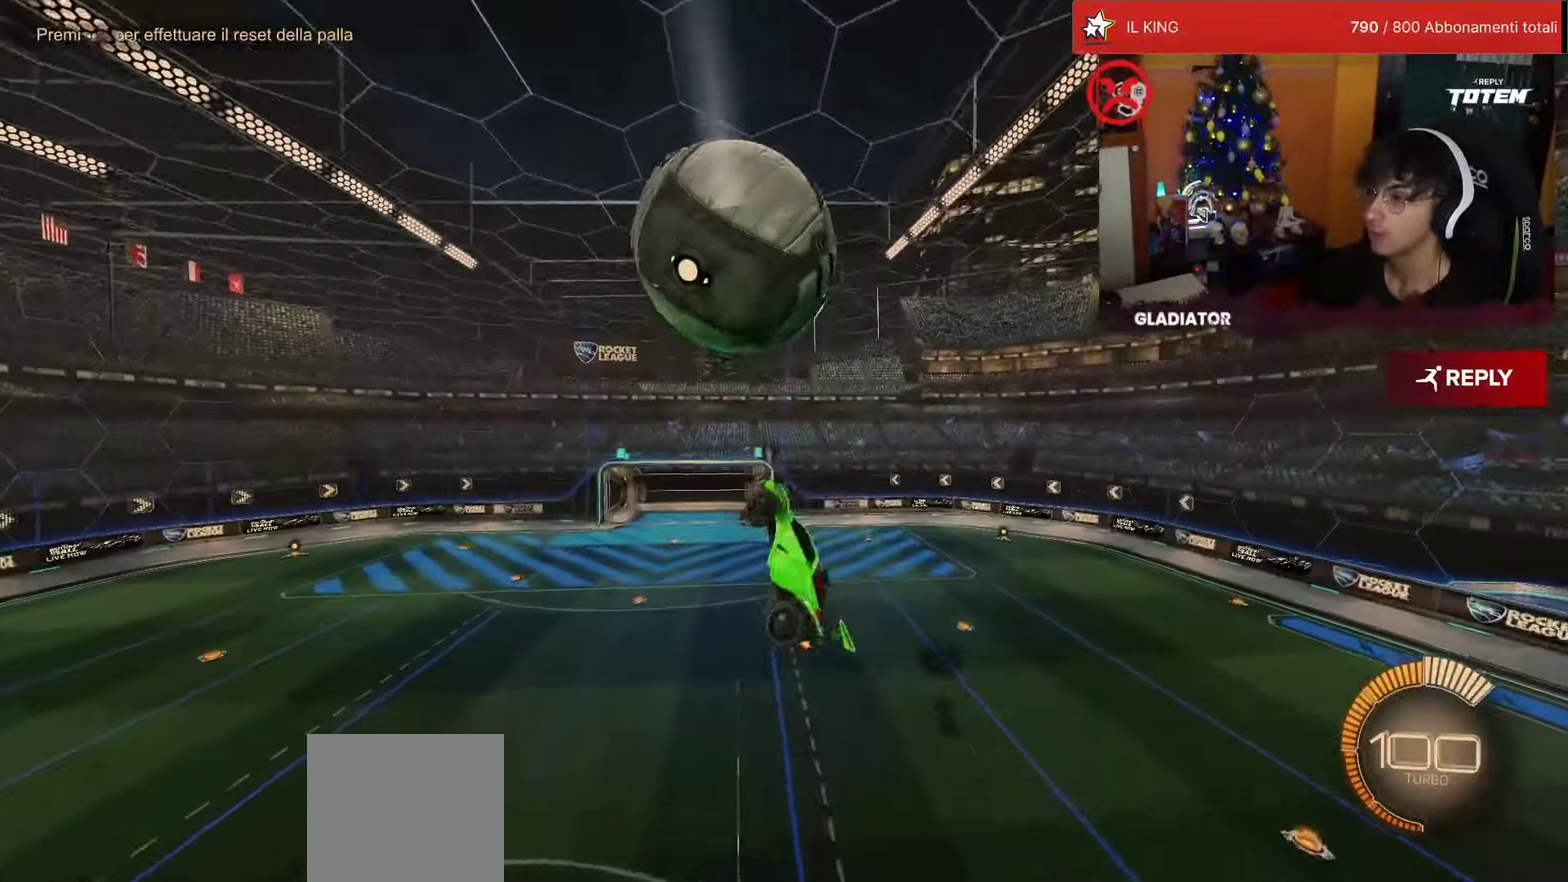
{"buttons": ["L2", "R1"], "left_stick": "down-left", "events": [[17, "R1", "down"], [67, "left_stick", "down"], [117, "left_stick", "down-right"], [167, "left_stick", "center"], [284, "left_stick", "left"], [334, "R1", "up"], [417, "left_stick", "down-left"], [450, "R1", "down"]]}
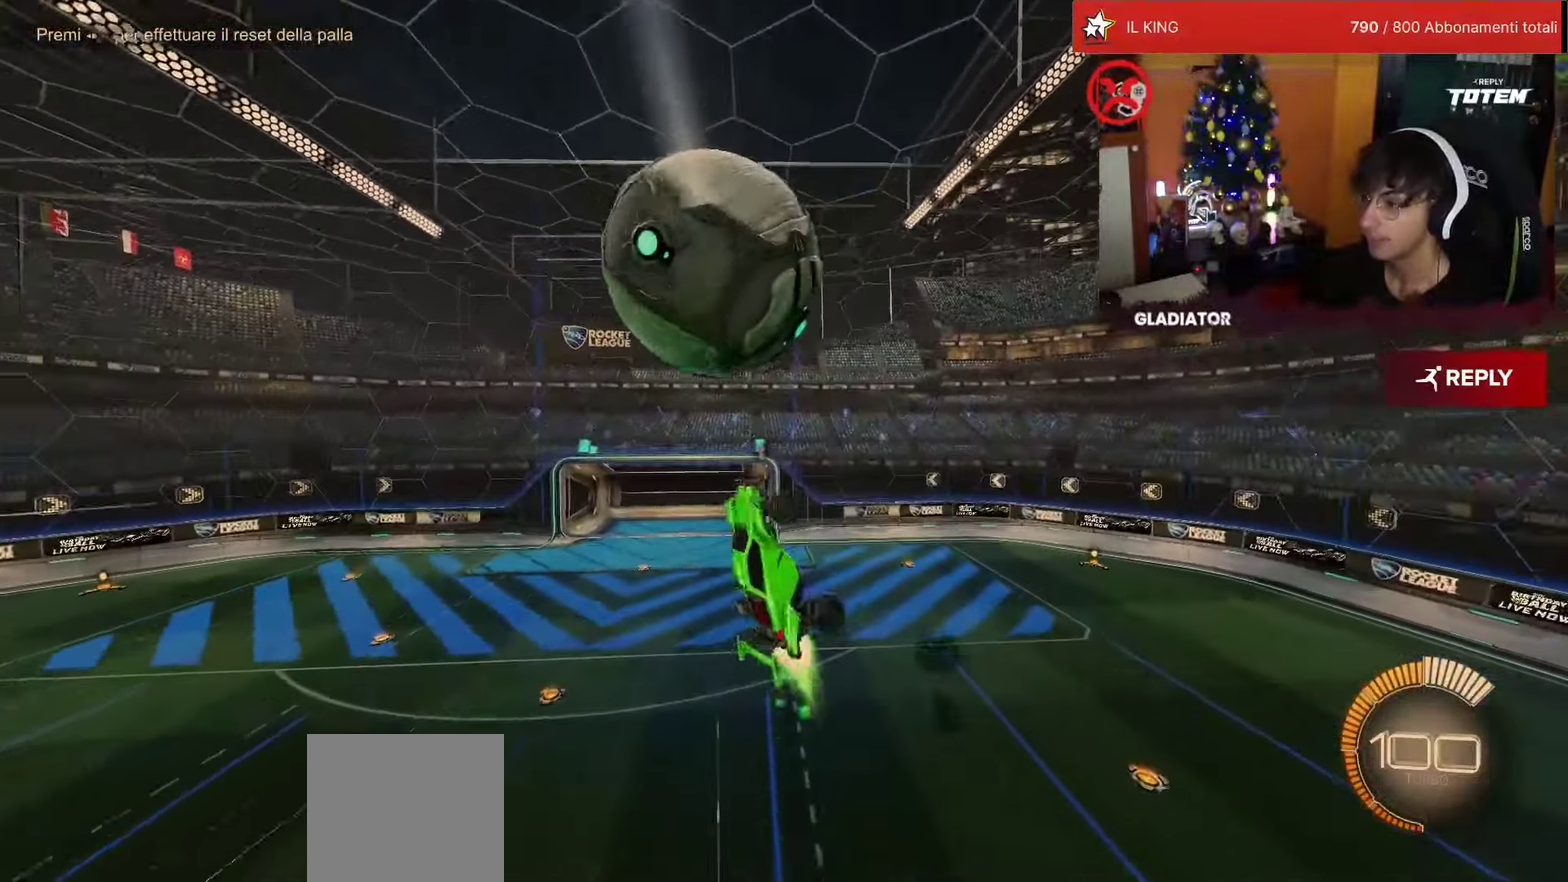
{"buttons": [], "left_stick": "up", "events": [[150, "R1", "up"], [200, "L2", "up"], [234, "left_stick", "down"], [384, "left_stick", "center"], [467, "left_stick", "up"]]}
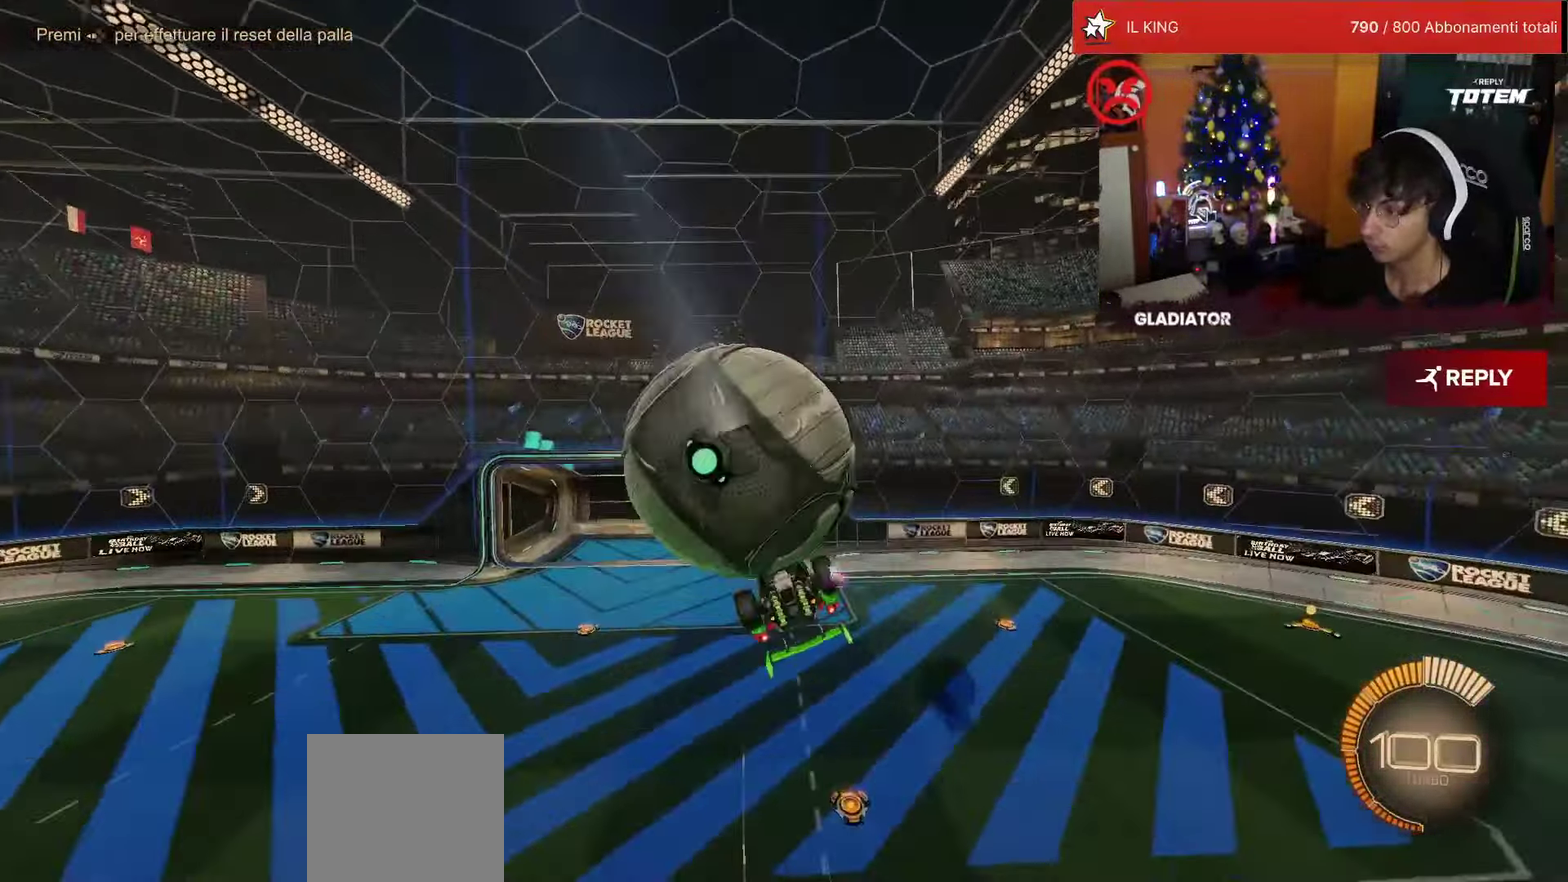
{"buttons": [], "left_stick": "down", "events": [[17, "CROSS", "down"], [67, "CROSS", "up"], [84, "left_stick", "up-left"], [150, "CROSS", "down"], [234, "CROSS", "up"], [300, "left_stick", "center"], [350, "left_stick", "down"]]}
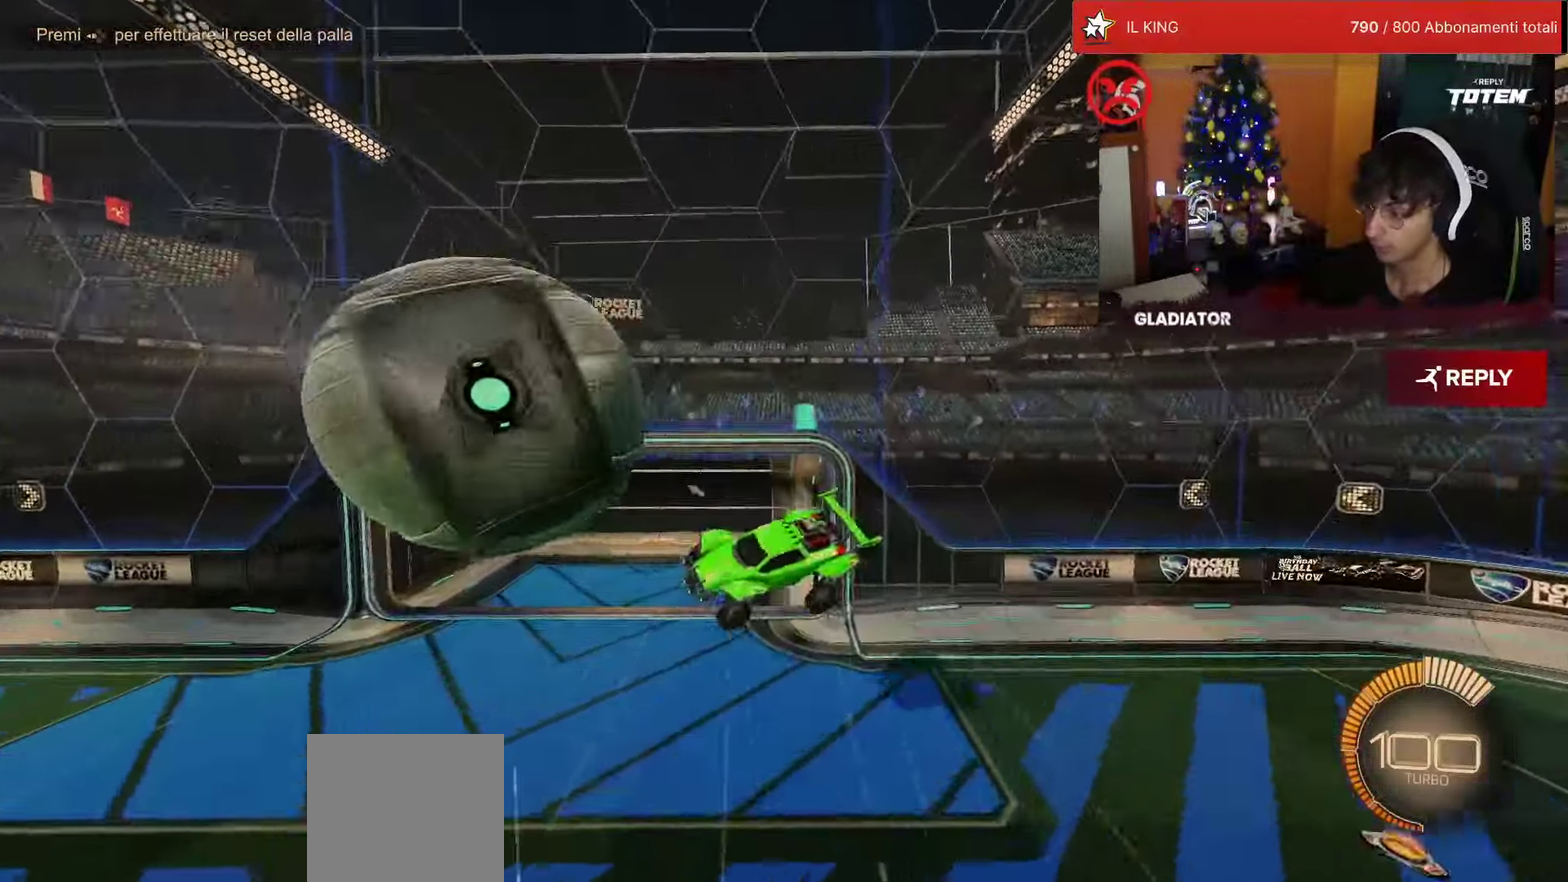
{"buttons": [], "left_stick": "center", "events": [[34, "R2", "down"], [100, "TRIANGLE", "down"], [100, "left_stick", "down-left"], [167, "TRIANGLE", "up"], [284, "R2", "up"], [317, "left_stick", "center"]]}